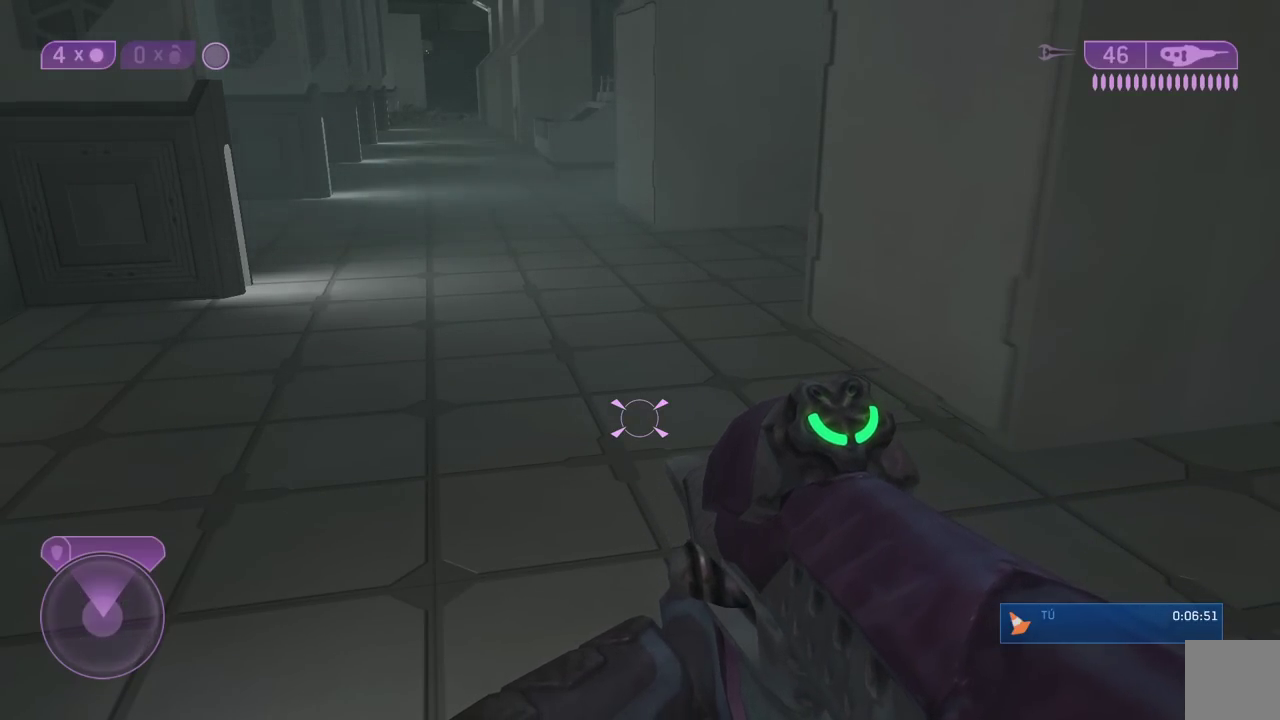
Gameplay with a controller (Xbox layout); each line is a JSON object with the inputs held at the frame after it. "events" lists button and stick changes between this image and that frame as [ms after this image, input, new state], when the widget could be followed in between. Not read: L2 R2.
{"buttons": [], "left_stick": "center", "right_stick": "up-right", "events": [[417, "right_stick", "up-right"]]}
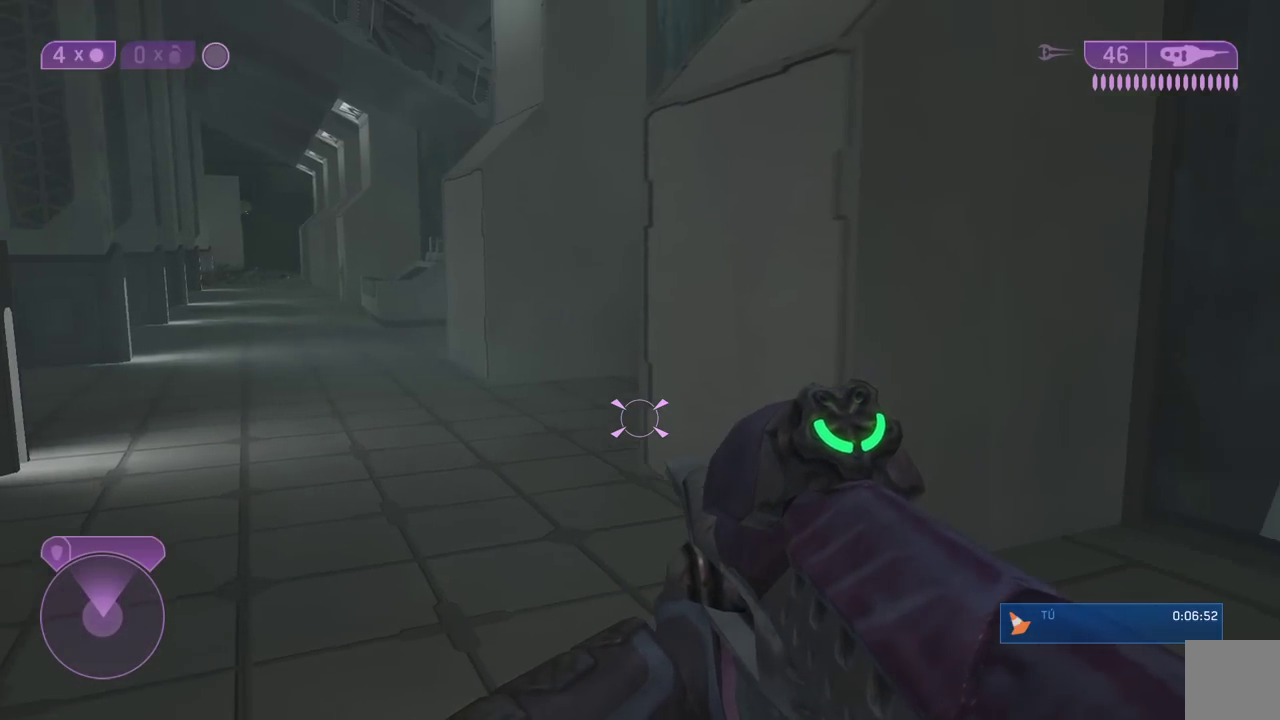
{"buttons": [], "left_stick": "center", "right_stick": "center", "events": [[50, "right_stick", "center"], [217, "right_stick", "right"], [400, "right_stick", "center"]]}
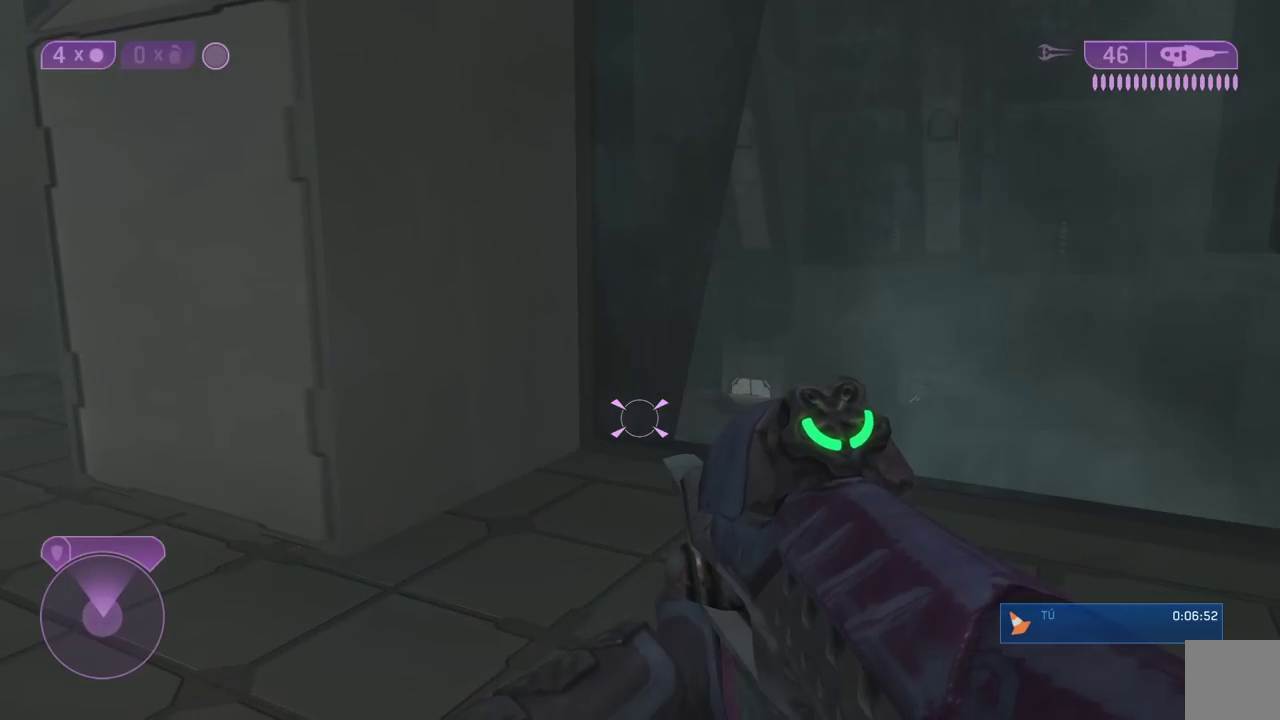
{"buttons": [], "left_stick": "up-left", "right_stick": "right", "events": [[350, "right_stick", "right"], [450, "left_stick", "up-left"]]}
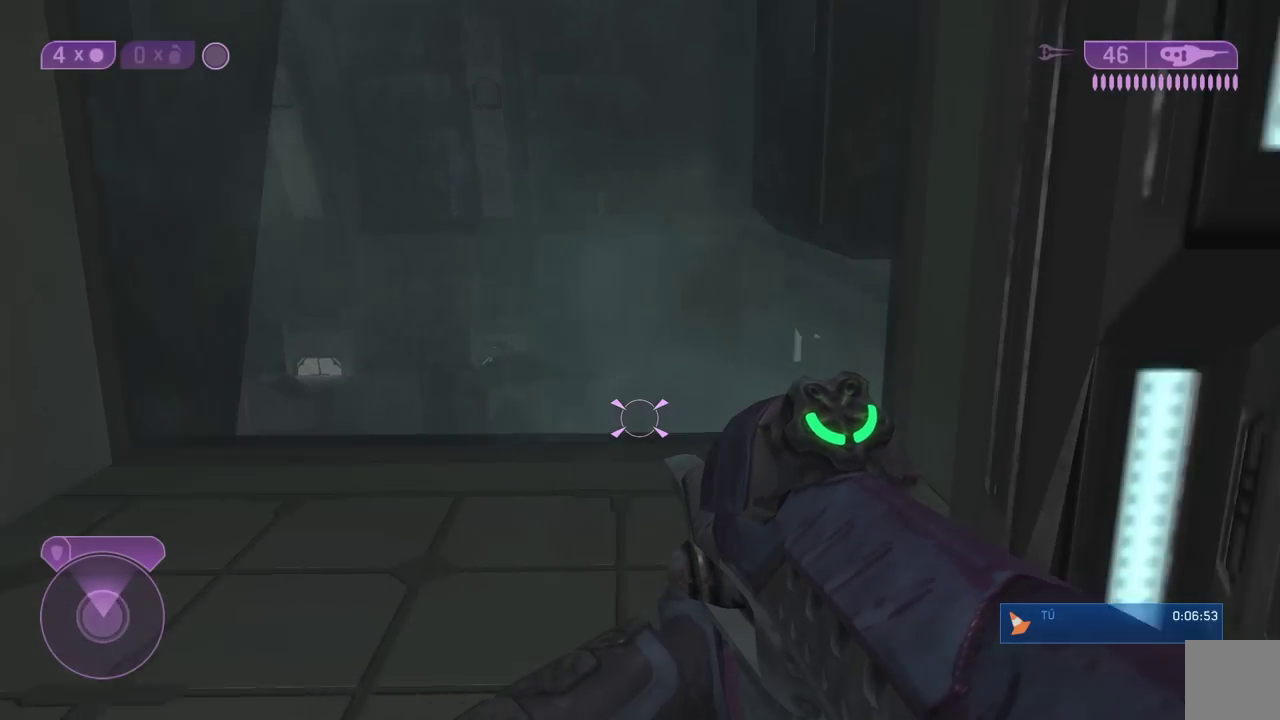
{"buttons": [], "left_stick": "center", "right_stick": "center", "events": [[33, "right_stick", "center"], [183, "left_stick", "center"]]}
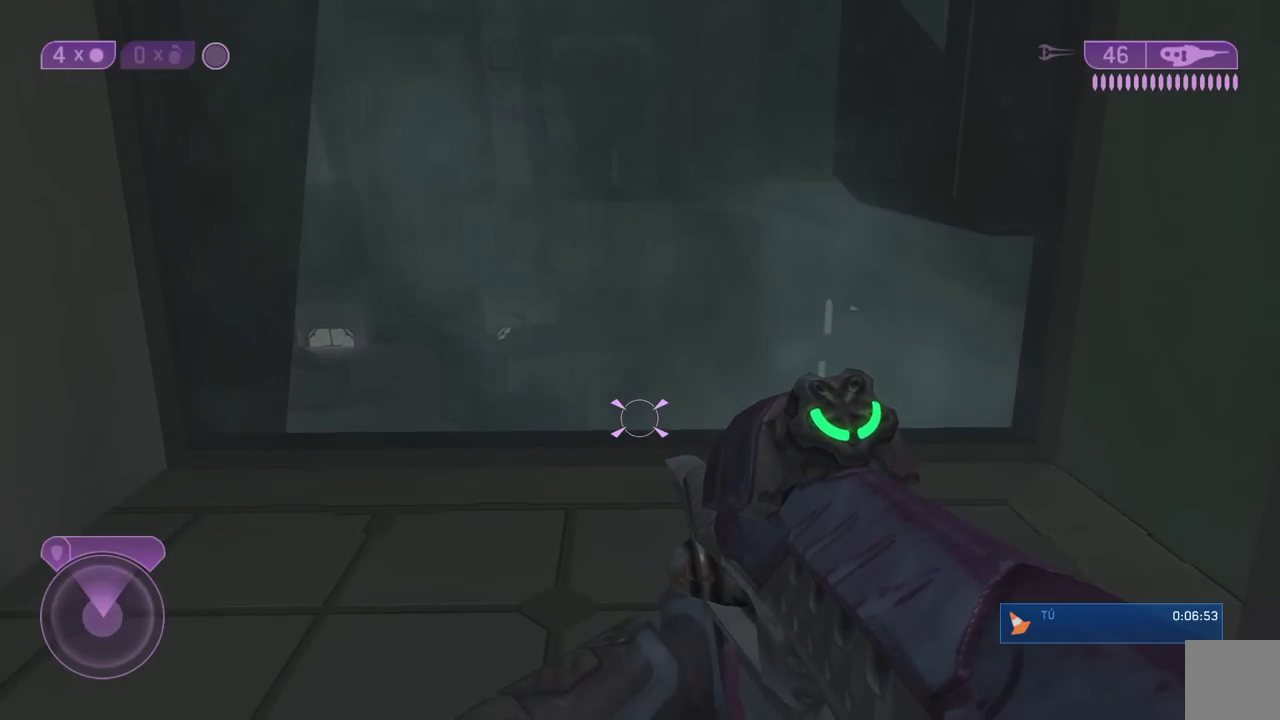
{"buttons": [], "left_stick": "center", "right_stick": "left", "events": [[500, "right_stick", "left"]]}
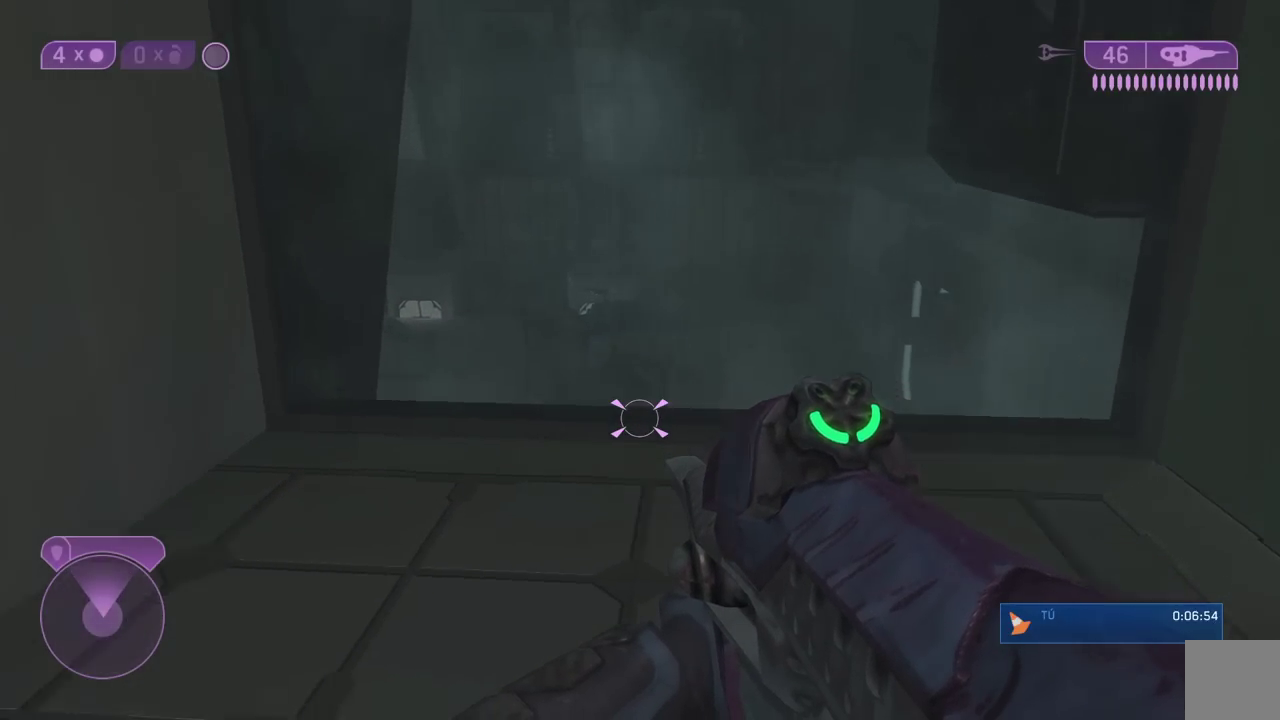
{"buttons": [], "left_stick": "center", "right_stick": "right", "events": [[117, "right_stick", "center"], [417, "right_stick", "right"]]}
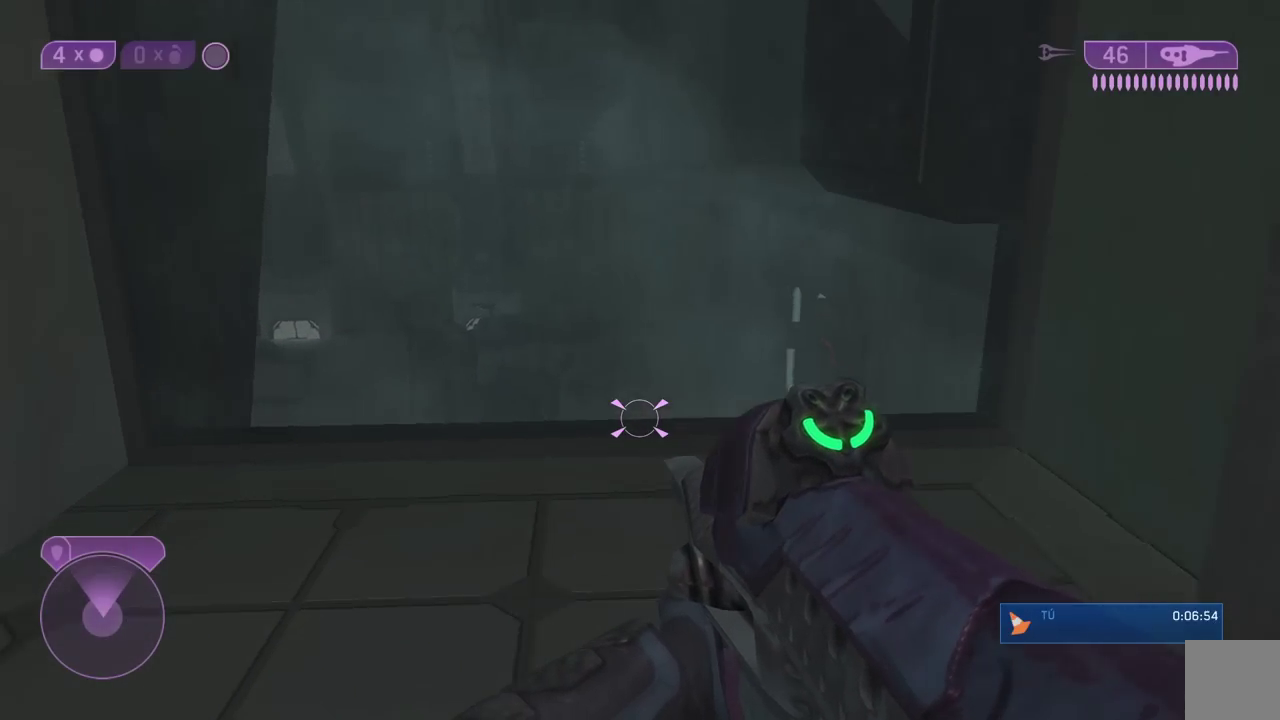
{"buttons": [], "left_stick": "center", "right_stick": "left", "events": [[83, "right_stick", "center"], [333, "right_stick", "left"]]}
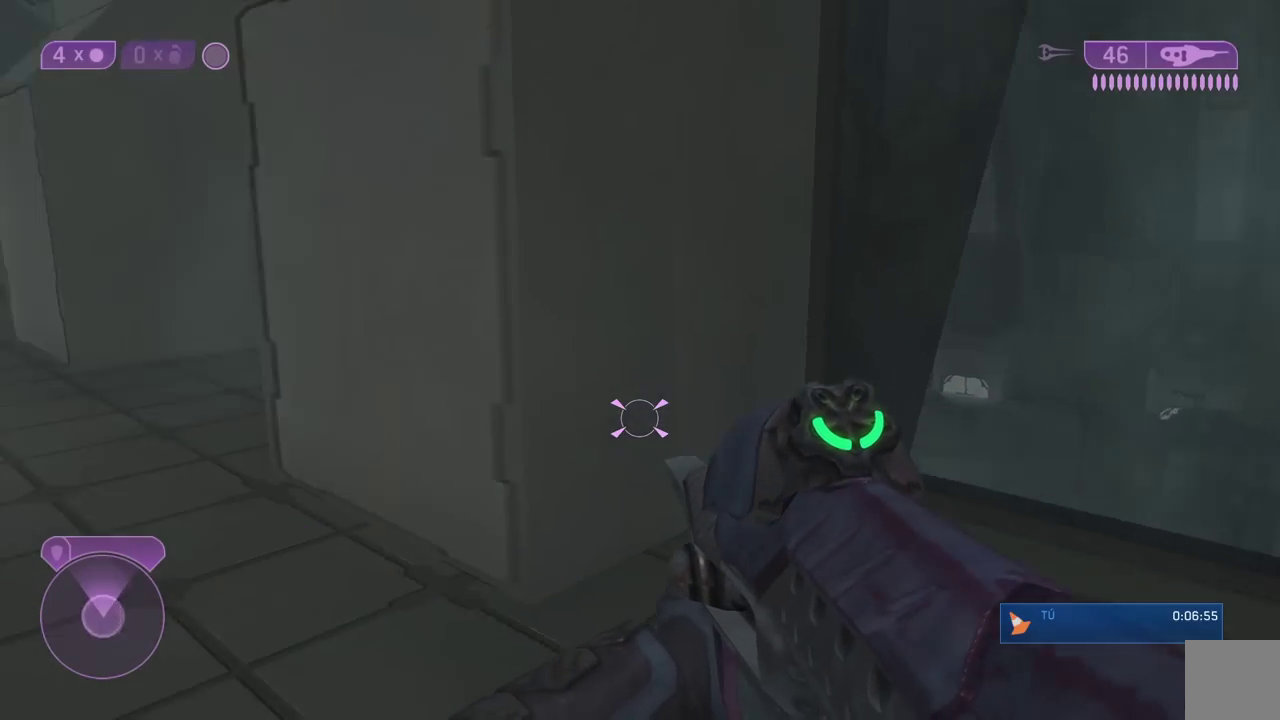
{"buttons": [], "left_stick": "center", "right_stick": "center", "events": [[100, "right_stick", "center"]]}